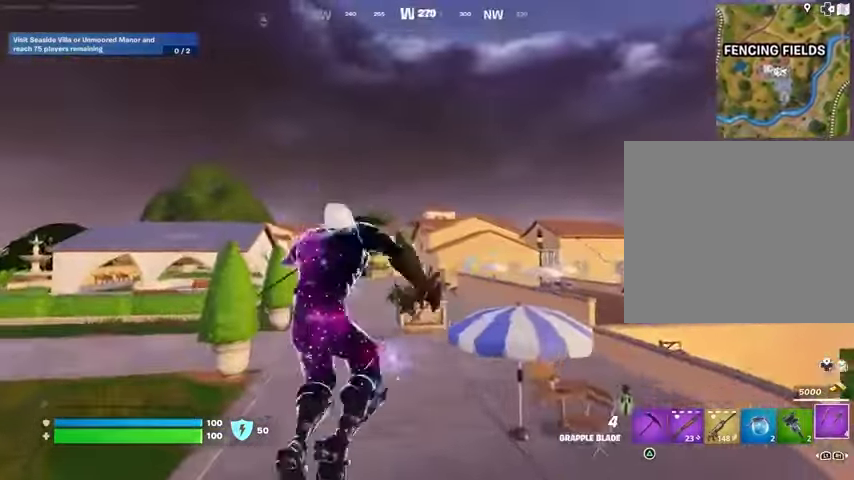
Gameplay with a controller (PlayStation layout); each line is a JSON object with the inputs held at the frame after it. "events" lists button and stick changes between this image and that frame as [ms after this image, input, new state], when the widget could be followed in between. Not read: L1.
{"buttons": [], "left_stick": "left", "right_stick": "center", "events": [[33, "L2", "up"], [300, "right_stick", "right"], [500, "left_stick", "left"], [500, "right_stick", "center"]]}
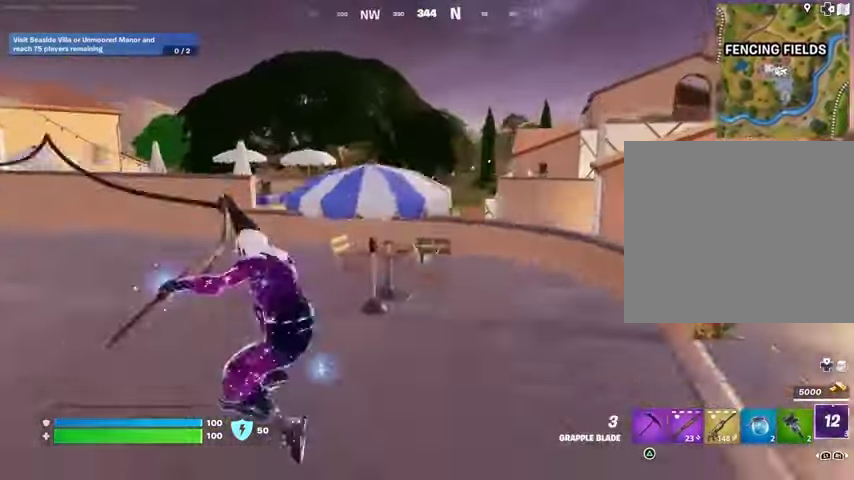
{"buttons": [], "left_stick": "center", "right_stick": "center", "events": [[267, "right_stick", "left"], [433, "right_stick", "center"], [467, "left_stick", "center"]]}
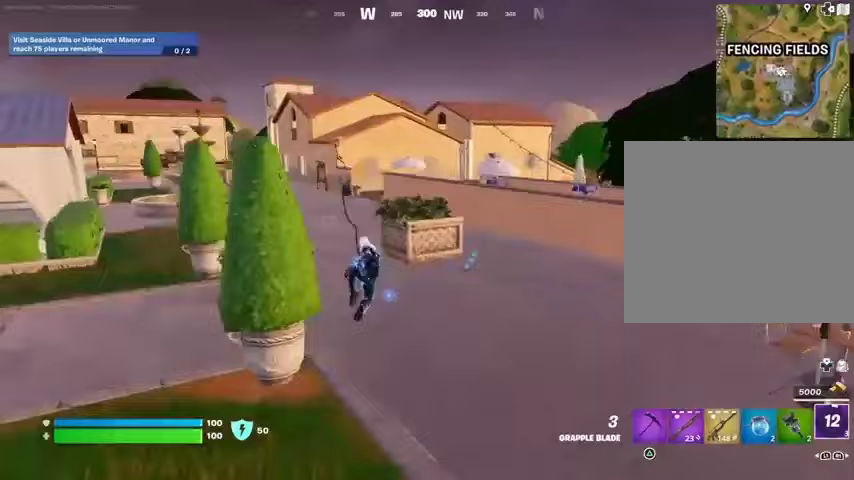
{"buttons": [], "left_stick": "down", "right_stick": "center", "events": [[233, "left_stick", "right"], [300, "left_stick", "down-right"], [400, "left_stick", "down"]]}
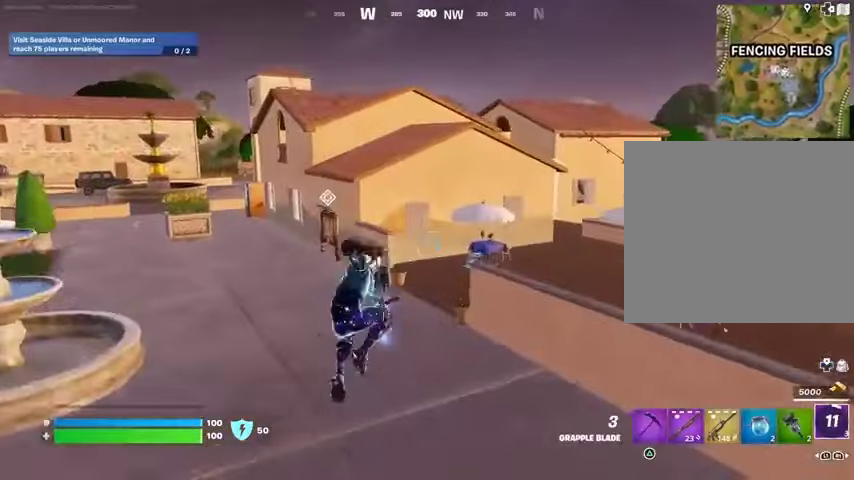
{"buttons": [], "left_stick": "down-right", "right_stick": "down-right", "events": [[200, "R1", "down"], [200, "left_stick", "up-left"], [300, "TRIANGLE", "down"], [300, "left_stick", "up-right"], [333, "R1", "up"], [333, "TRIANGLE", "up"], [433, "left_stick", "down-right"], [467, "right_stick", "down-right"]]}
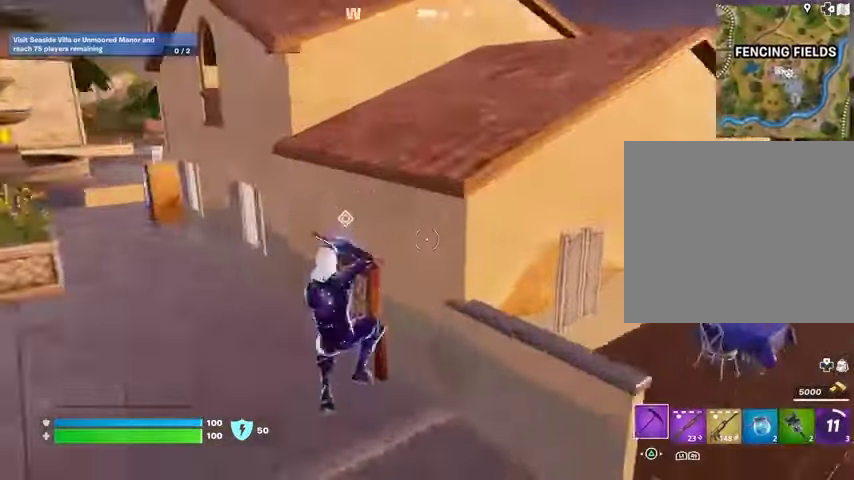
{"buttons": ["SQUARE"], "left_stick": "right", "right_stick": "center", "events": [[100, "left_stick", "right"], [100, "right_stick", "right"], [233, "right_stick", "center"], [300, "SQUARE", "down"], [367, "SQUARE", "up"], [500, "SQUARE", "down"]]}
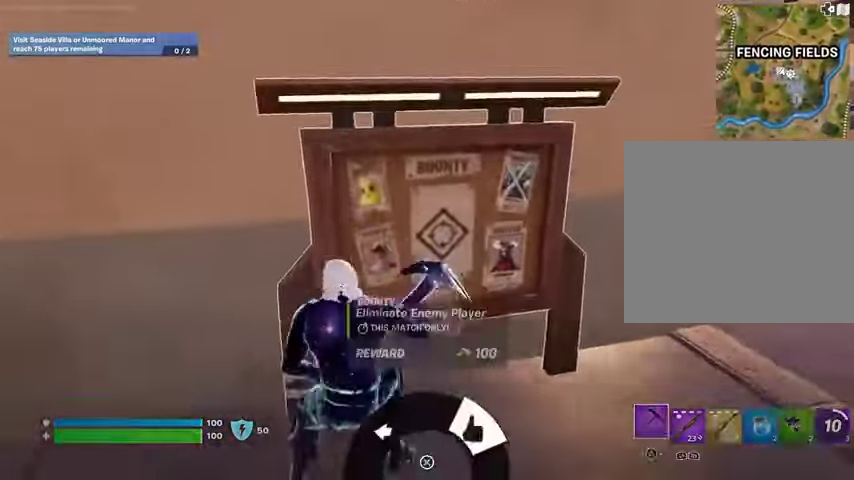
{"buttons": [], "left_stick": "up", "right_stick": "center", "events": [[67, "SQUARE", "up"], [67, "left_stick", "down"], [200, "CROSS", "down"], [200, "left_stick", "up"], [267, "CROSS", "up"], [367, "right_stick", "up"], [467, "right_stick", "center"]]}
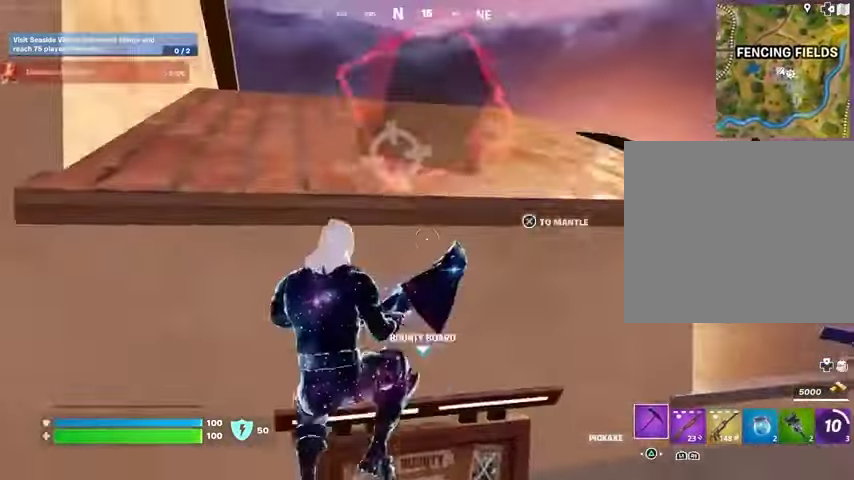
{"buttons": [], "left_stick": "up", "right_stick": "center", "events": [[67, "CROSS", "down"], [133, "CROSS", "up"]]}
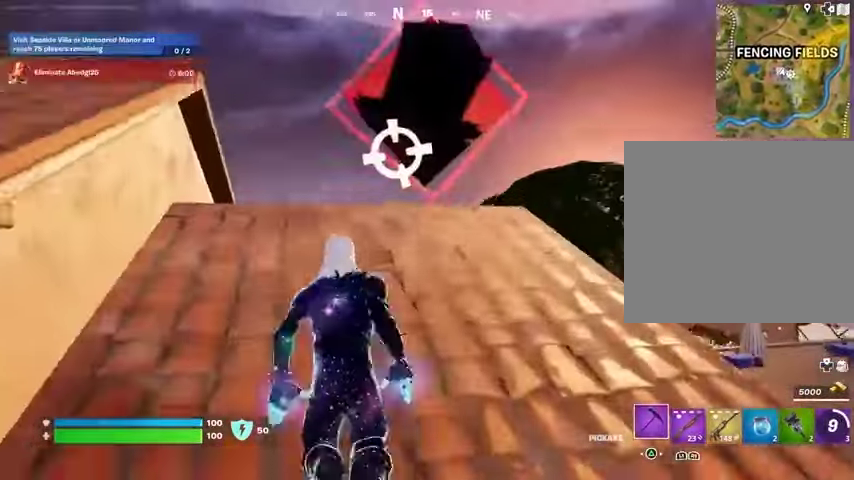
{"buttons": [], "left_stick": "up-right", "right_stick": "center", "events": [[100, "right_stick", "down-right"], [200, "L3", "down"], [233, "right_stick", "left"], [267, "L3", "up"], [300, "left_stick", "up-right"], [367, "right_stick", "center"]]}
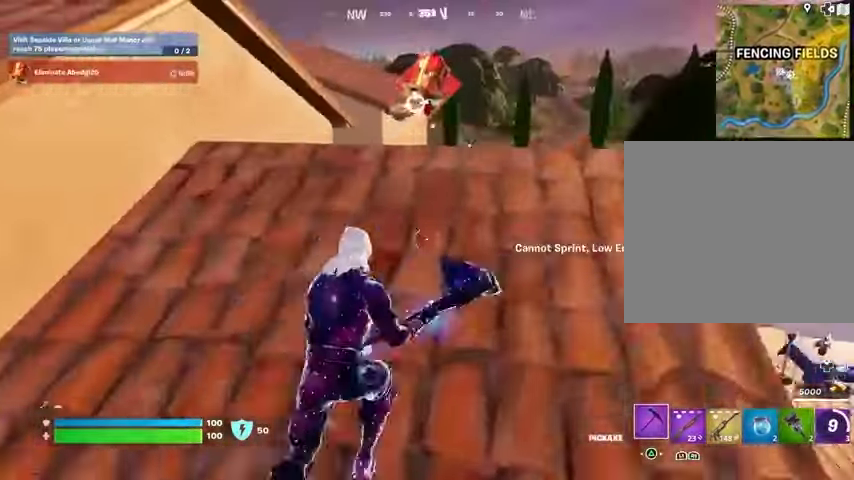
{"buttons": [], "left_stick": "up", "right_stick": "center", "events": [[67, "R1", "down"], [67, "left_stick", "up"], [67, "right_stick", "left"], [167, "left_stick", "up-left"], [167, "right_stick", "center"], [200, "R1", "up"], [333, "CROSS", "down"], [333, "left_stick", "up"], [367, "CROSS", "up"]]}
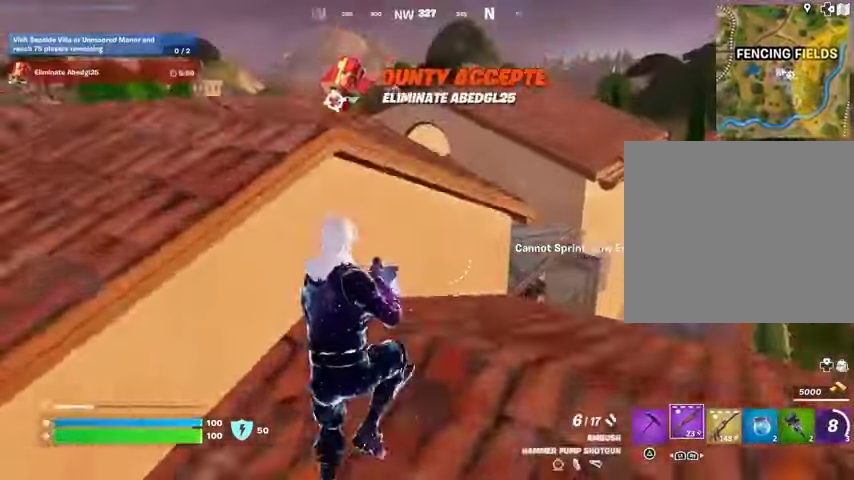
{"buttons": [], "left_stick": "up", "right_stick": "center", "events": [[200, "right_stick", "left"], [267, "left_stick", "up-right"], [300, "right_stick", "center"], [367, "CROSS", "down"], [400, "left_stick", "up"], [433, "CROSS", "up"]]}
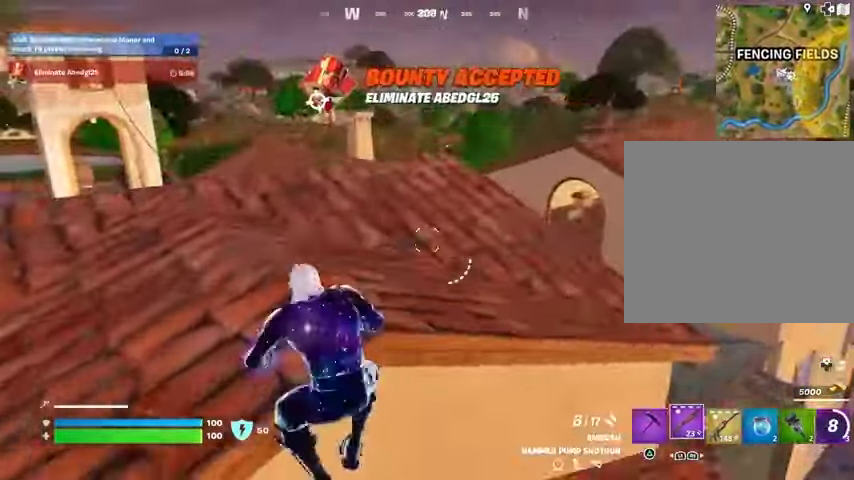
{"buttons": [], "left_stick": "up", "right_stick": "center", "events": [[33, "right_stick", "left"], [167, "right_stick", "center"]]}
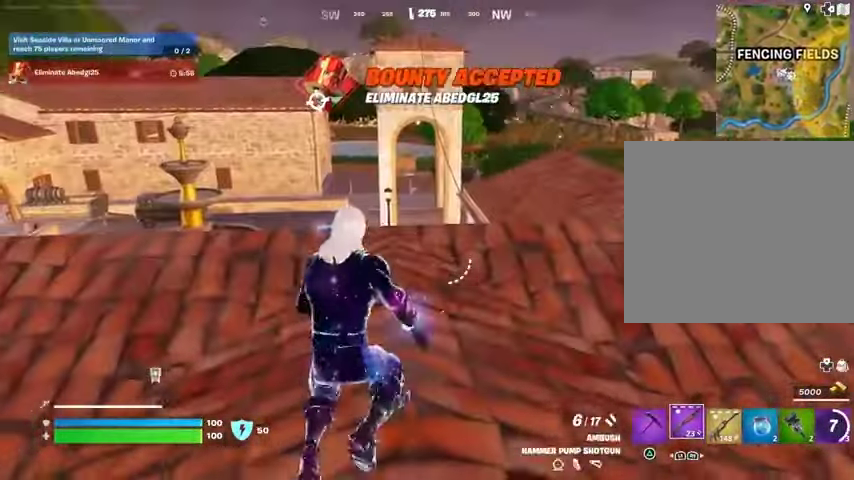
{"buttons": [], "left_stick": "up-left", "right_stick": "center", "events": [[100, "L3", "down"], [100, "left_stick", "up-left"], [200, "L3", "up"], [200, "right_stick", "right"], [433, "right_stick", "center"]]}
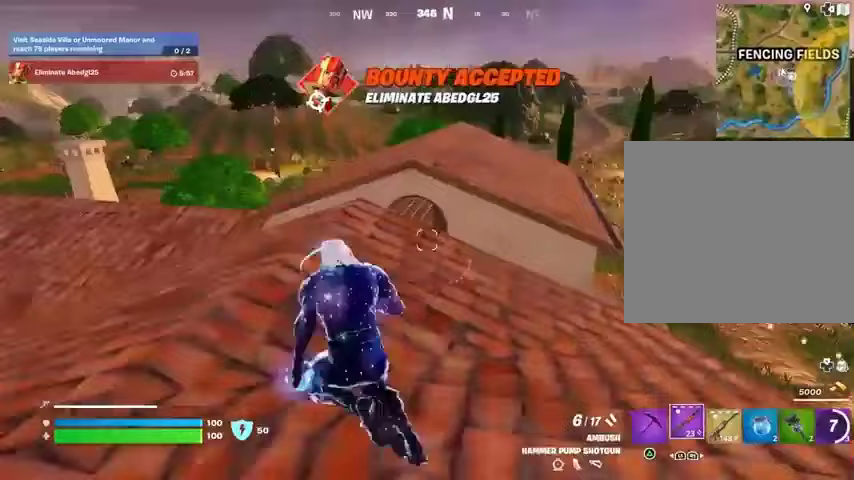
{"buttons": [], "left_stick": "up", "right_stick": "center", "events": [[167, "left_stick", "up"]]}
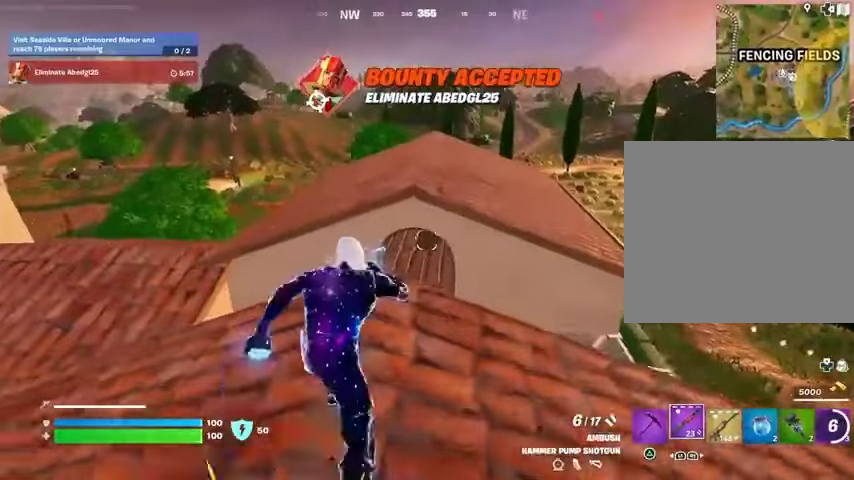
{"buttons": [], "left_stick": "left", "right_stick": "right", "events": [[133, "CROSS", "down"], [200, "CROSS", "up"], [300, "left_stick", "up-left"], [333, "right_stick", "right"], [400, "left_stick", "left"]]}
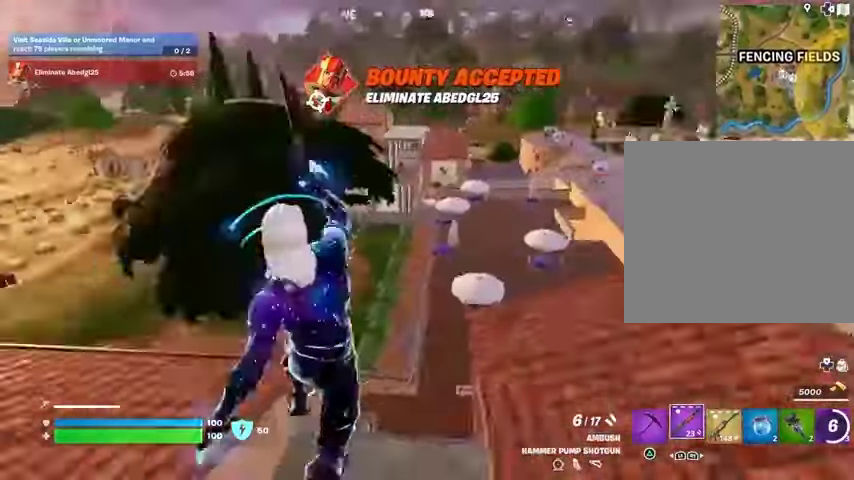
{"buttons": [], "left_stick": "down", "right_stick": "center", "events": [[67, "right_stick", "center"], [100, "left_stick", "down"], [300, "R1", "down"], [300, "right_stick", "up-right"], [367, "R3", "down"], [367, "right_stick", "right"], [400, "R1", "up"], [467, "R3", "up"], [467, "right_stick", "center"]]}
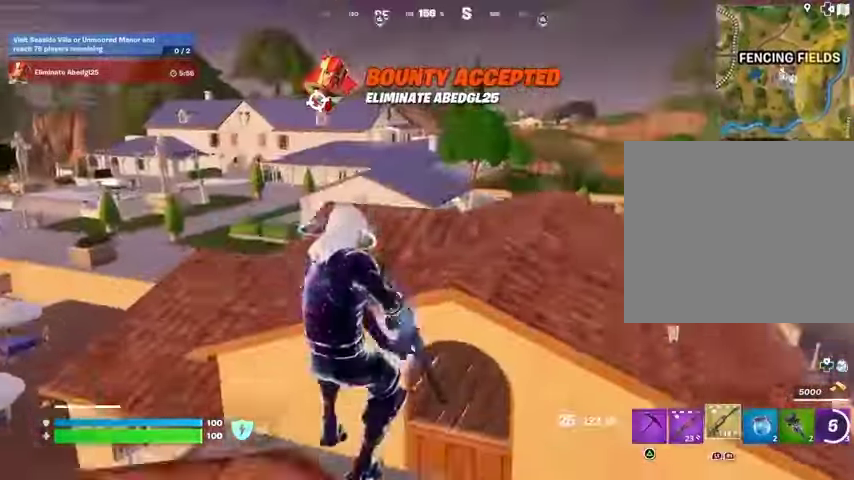
{"buttons": ["L3"], "left_stick": "up-right", "right_stick": "center", "events": [[367, "left_stick", "right"], [433, "L3", "down"], [467, "left_stick", "up-right"]]}
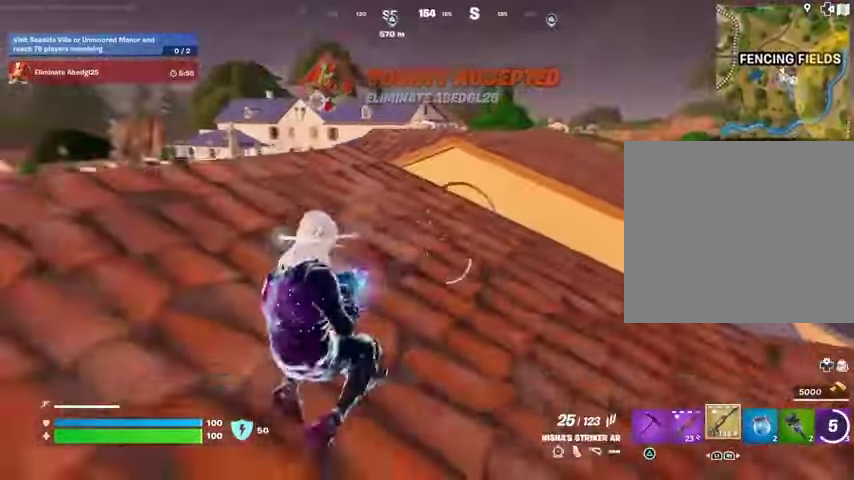
{"buttons": [], "left_stick": "up-left", "right_stick": "center", "events": [[67, "L3", "up"], [467, "left_stick", "up-left"]]}
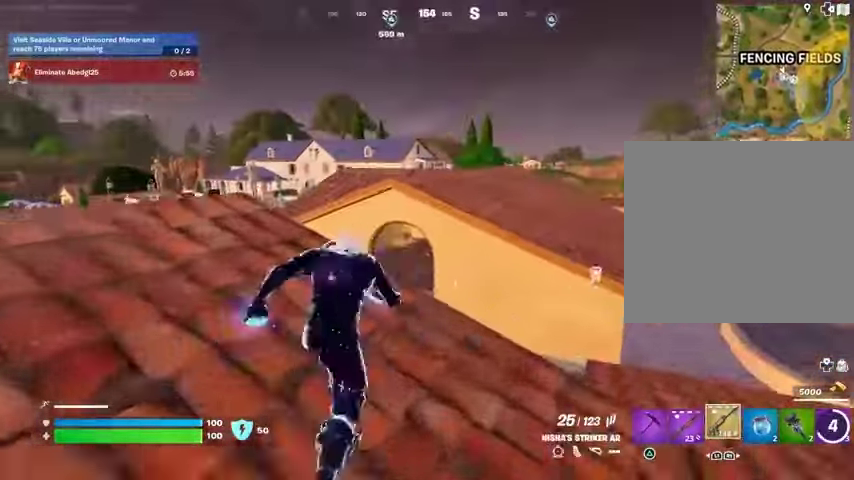
{"buttons": [], "left_stick": "up-right", "right_stick": "center", "events": [[300, "left_stick", "up-right"], [367, "CROSS", "down"], [433, "CROSS", "up"]]}
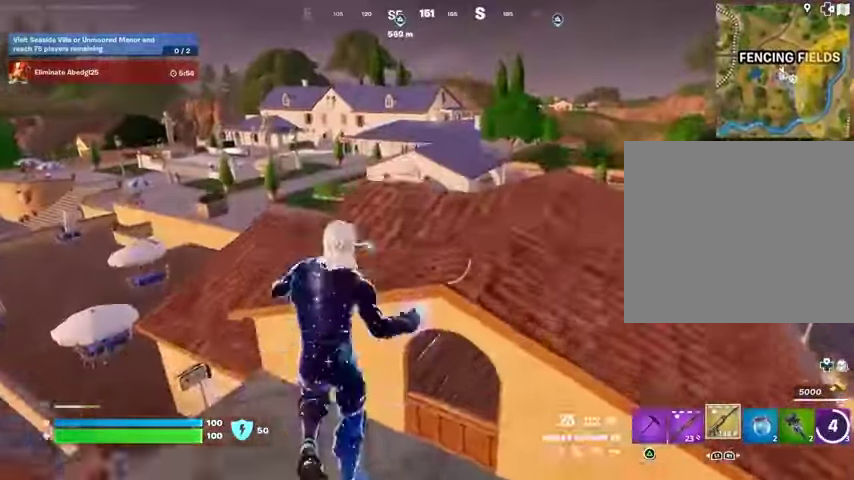
{"buttons": [], "left_stick": "up-right", "right_stick": "center", "events": [[133, "right_stick", "left"], [300, "right_stick", "center"]]}
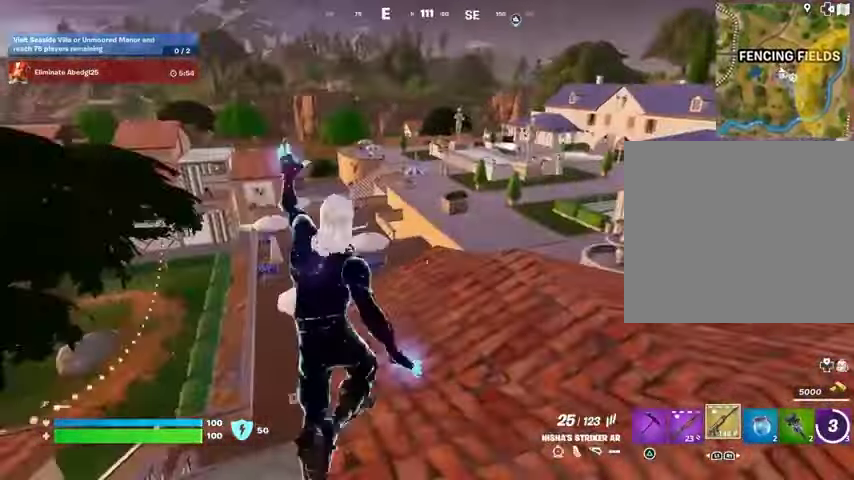
{"buttons": [], "left_stick": "up-right", "right_stick": "right", "events": [[467, "right_stick", "right"]]}
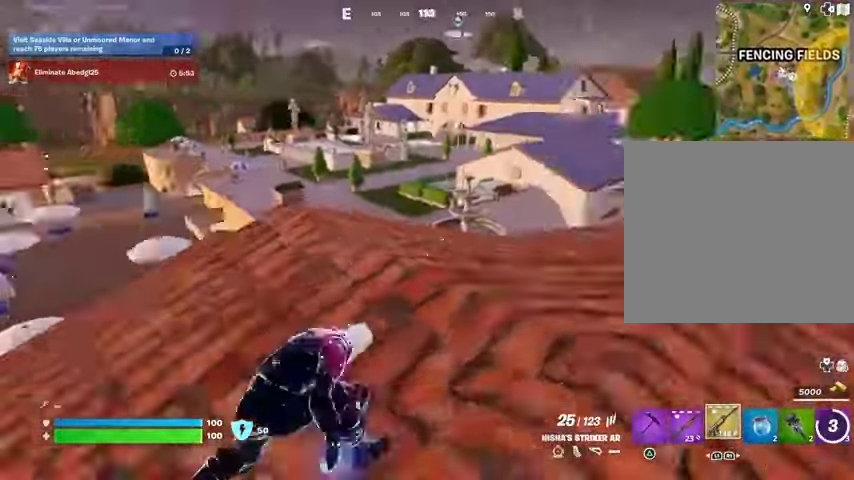
{"buttons": [], "left_stick": "up-right", "right_stick": "center", "events": [[200, "right_stick", "center"]]}
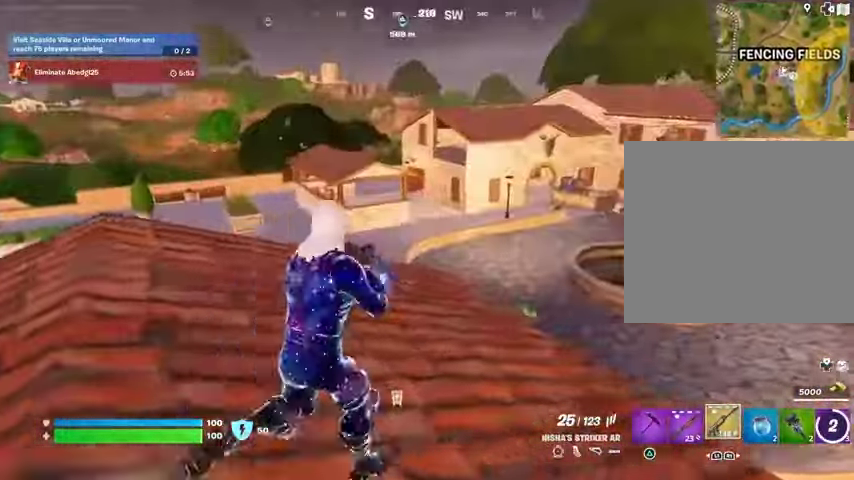
{"buttons": [], "left_stick": "up-left", "right_stick": "left", "events": [[33, "right_stick", "right"], [67, "left_stick", "up"], [167, "right_stick", "center"], [433, "right_stick", "left"], [500, "left_stick", "up-left"]]}
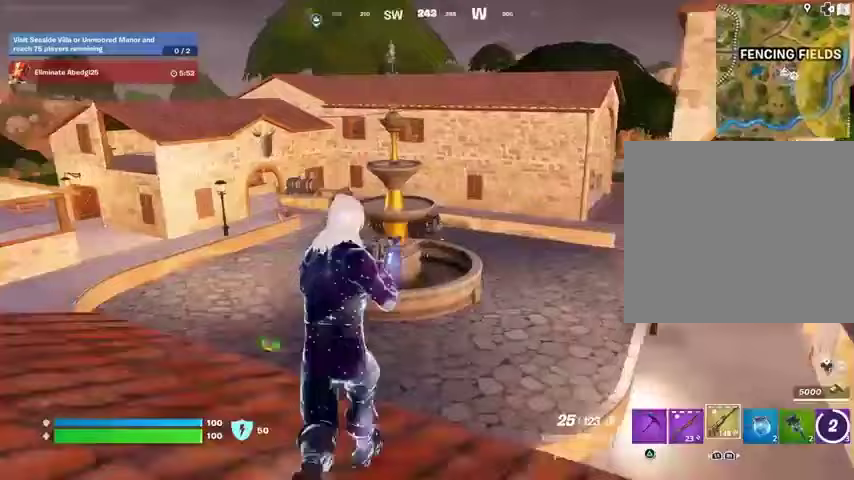
{"buttons": [], "left_stick": "left", "right_stick": "center", "events": [[67, "right_stick", "center"], [100, "left_stick", "left"]]}
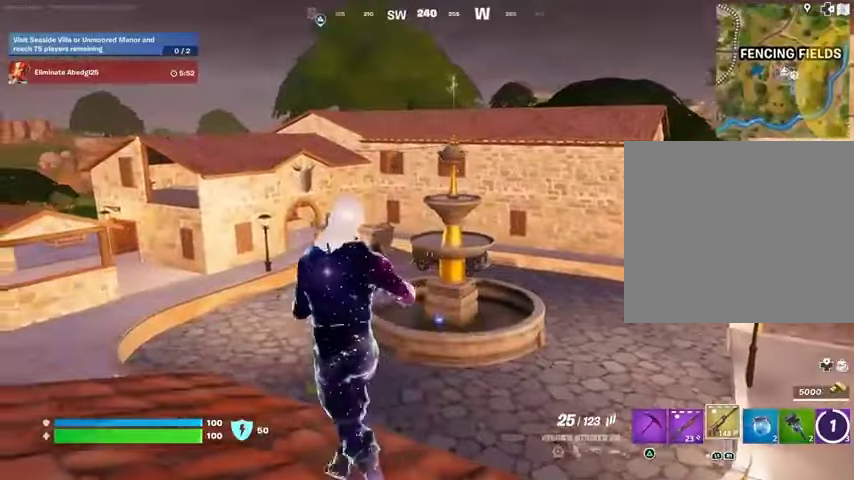
{"buttons": ["CROSS"], "left_stick": "down", "right_stick": "center", "events": [[33, "right_stick", "left"], [167, "right_stick", "center"], [367, "left_stick", "down-left"], [500, "CROSS", "down"], [500, "left_stick", "down"]]}
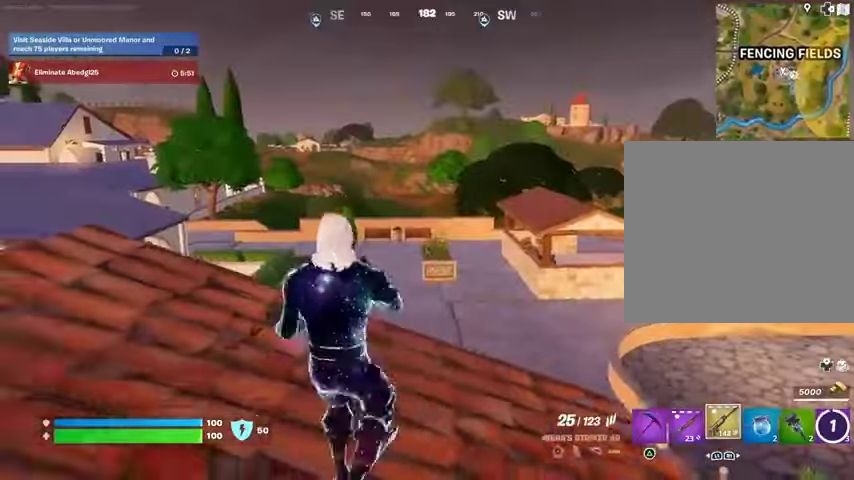
{"buttons": [], "left_stick": "down", "right_stick": "center", "events": [[100, "CROSS", "up"], [100, "right_stick", "left"], [200, "right_stick", "center"]]}
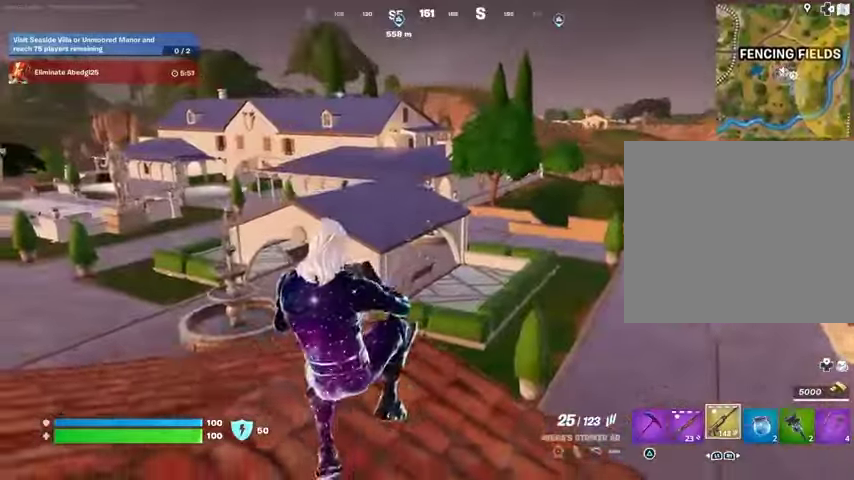
{"buttons": [], "left_stick": "down-right", "right_stick": "down-left", "events": [[200, "TRIANGLE", "down"], [267, "left_stick", "left"], [300, "TRIANGLE", "up"], [333, "R1", "down"], [400, "TRIANGLE", "down"], [433, "R1", "up"], [433, "TRIANGLE", "up"], [467, "left_stick", "down-right"], [467, "right_stick", "down-left"]]}
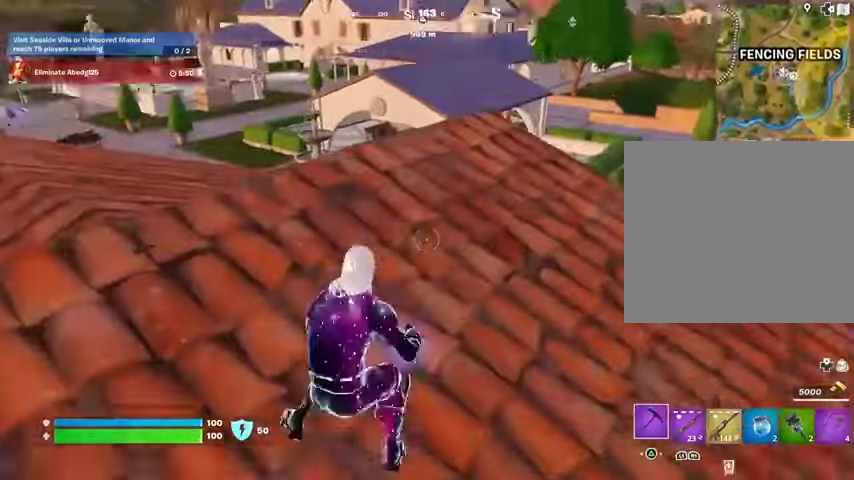
{"buttons": [], "left_stick": "down-right", "right_stick": "center", "events": [[33, "right_stick", "center"], [100, "R3", "down"], [133, "right_stick", "right"], [200, "R3", "up"], [300, "right_stick", "center"]]}
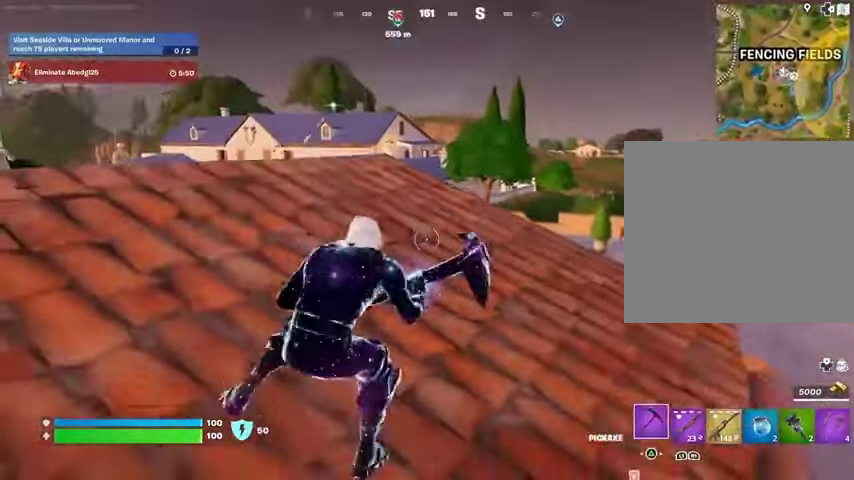
{"buttons": ["R1"], "left_stick": "left", "right_stick": "up", "events": [[300, "R1", "down"], [367, "R1", "up"], [433, "R1", "down"], [433, "left_stick", "left"], [467, "right_stick", "up"]]}
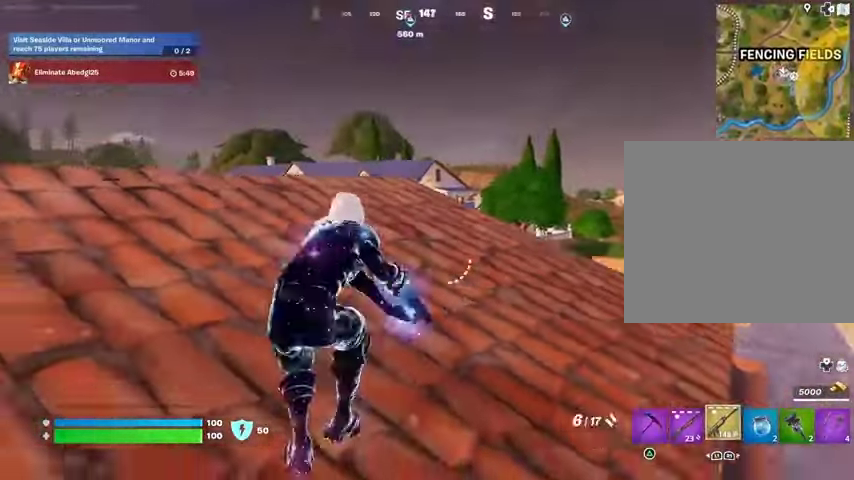
{"buttons": ["L2"], "left_stick": "up", "right_stick": "center", "events": [[33, "R1", "up"], [33, "R3", "down"], [67, "right_stick", "center"], [133, "L2", "down"], [133, "R3", "up"], [333, "left_stick", "up"]]}
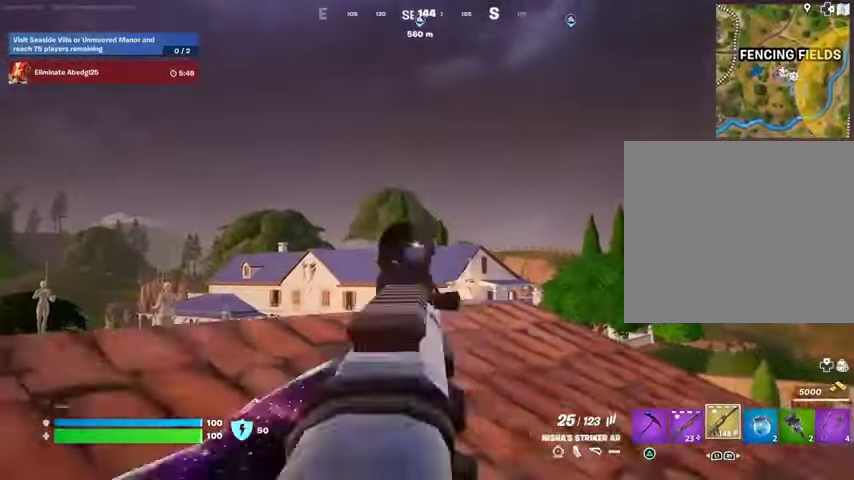
{"buttons": ["L2", "R1", "R2"], "left_stick": "right", "right_stick": "down-left", "events": [[167, "left_stick", "up-right"], [167, "right_stick", "down-left"], [267, "R1", "down"], [267, "R2", "down"], [267, "left_stick", "right"]]}